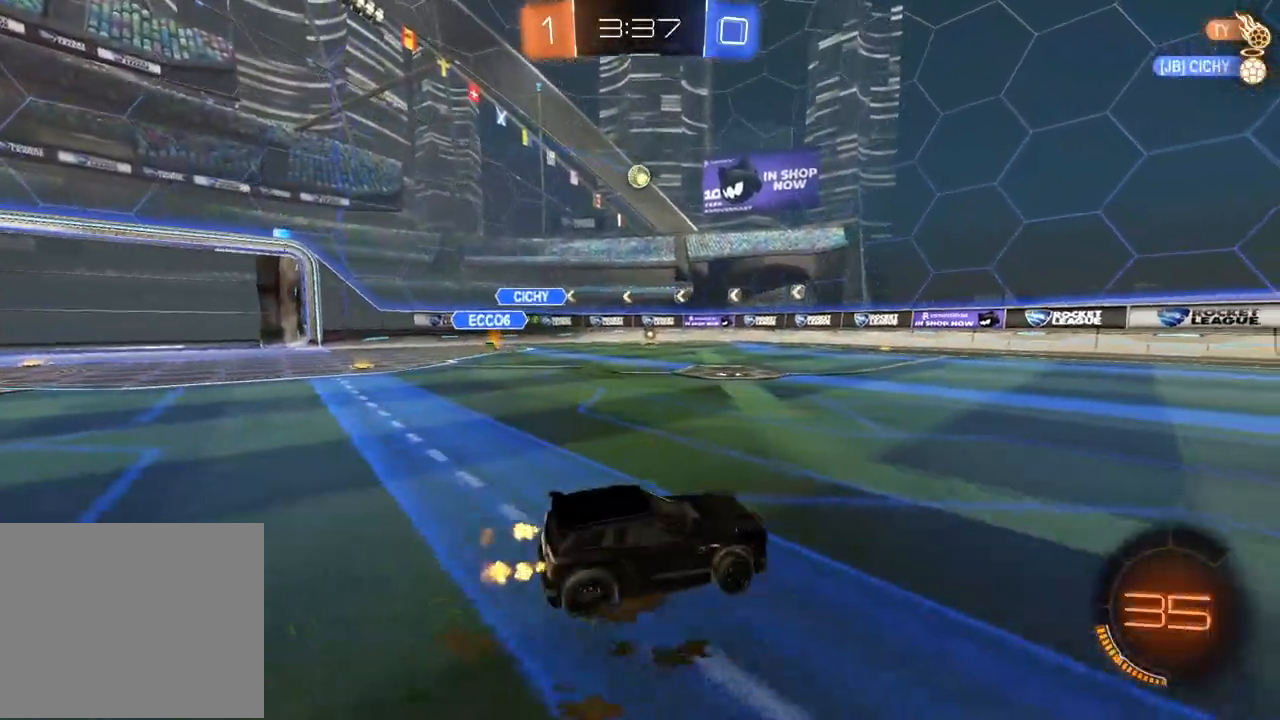
Gameplay with a controller (PlayStation layout); each line is a JSON object with the inputs held at the frame after it (dt_ms = milliseconds from this image to that frame). "events" lists button and stick changes between this image and that frame as [ms after this image, input, new state], when the widget could be followed in between.
{"dt_ms": 500, "buttons": ["R2"], "left_stick": "center", "right_stick": "center", "events": [[333, "left_stick", "center"]]}
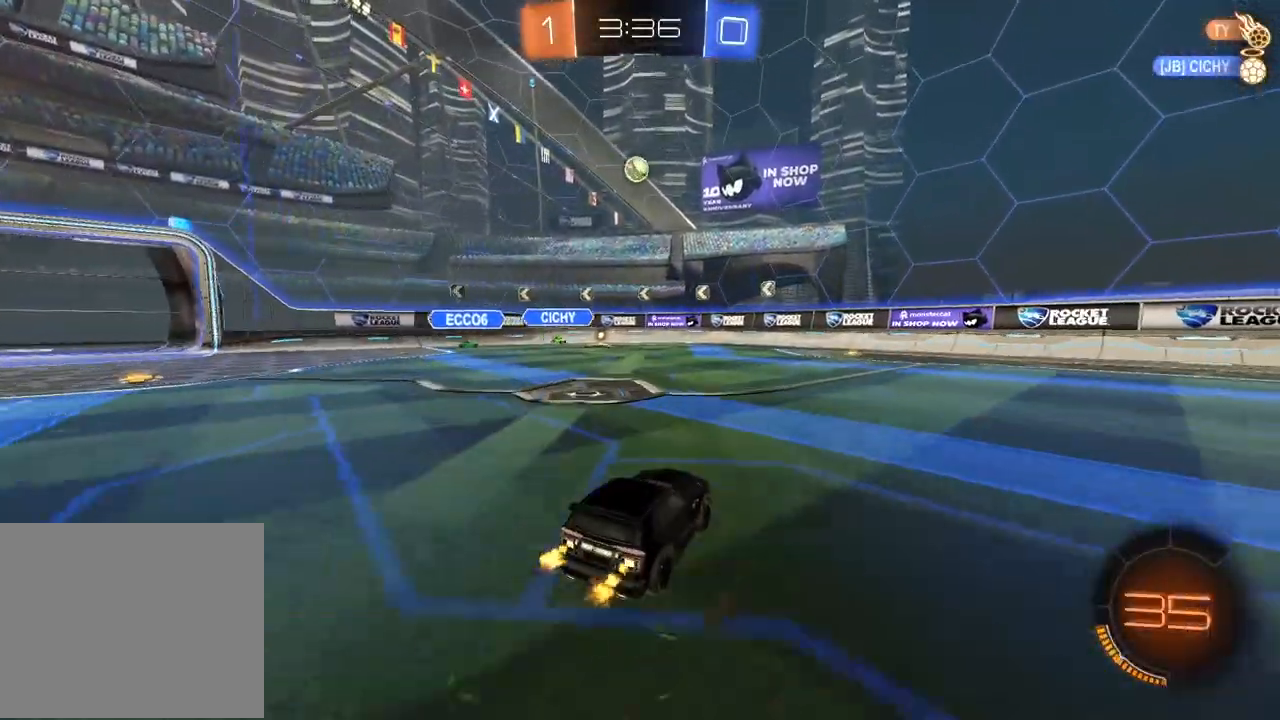
{"dt_ms": 500, "buttons": ["R2"], "left_stick": "up-right", "right_stick": "center", "events": [[167, "CIRCLE", "down"], [167, "CROSS", "down"], [183, "left_stick", "up-right"], [233, "CIRCLE", "up"], [233, "CROSS", "up"]]}
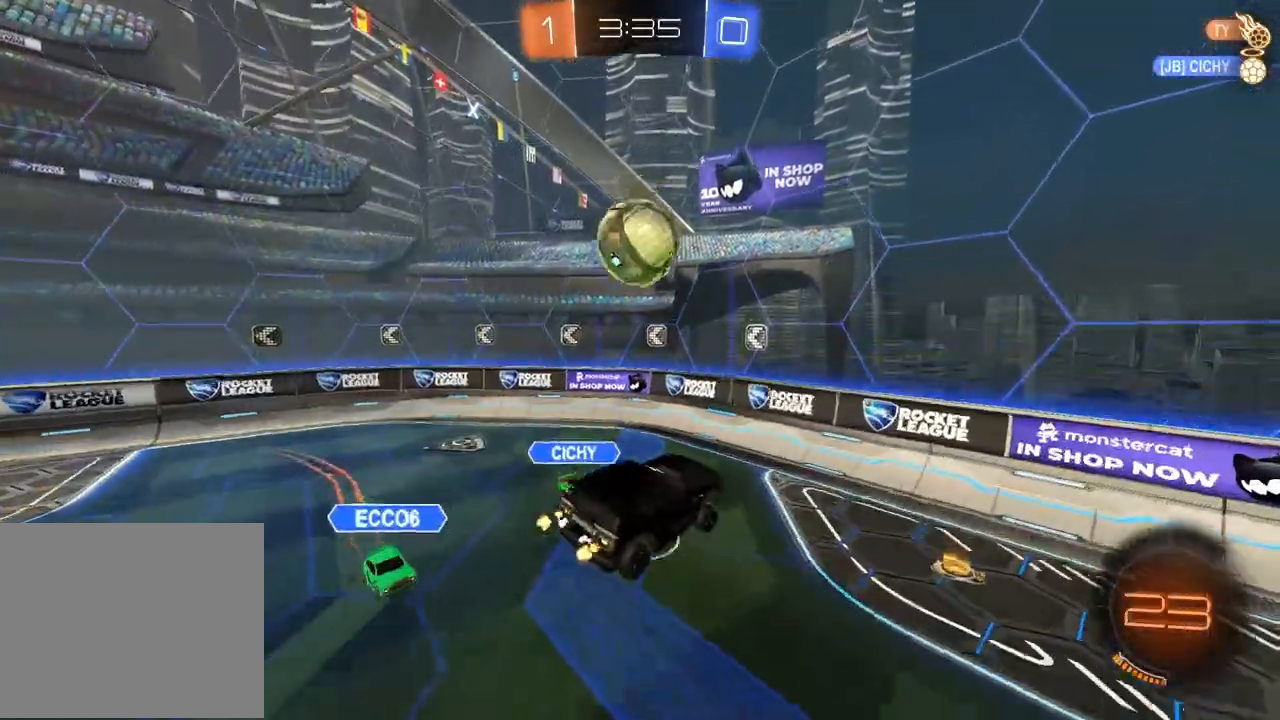
{"dt_ms": 500, "buttons": ["L2", "R2"], "left_stick": "center", "right_stick": "center", "events": [[67, "L2", "down"], [383, "L2", "up"], [400, "left_stick", "center"], [500, "L2", "down"]]}
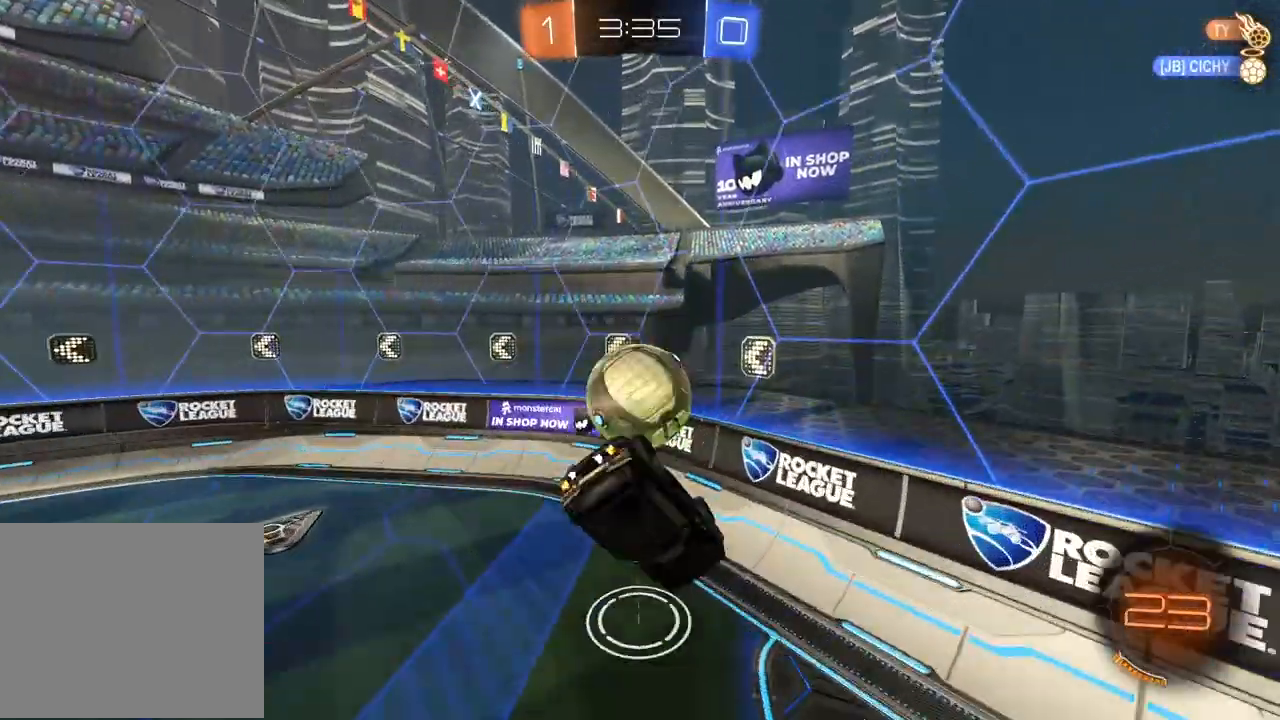
{"dt_ms": 500, "buttons": ["R2"], "left_stick": "right", "right_stick": "center", "events": [[67, "left_stick", "down-left"], [117, "L2", "up"], [350, "left_stick", "center"], [450, "left_stick", "right"]]}
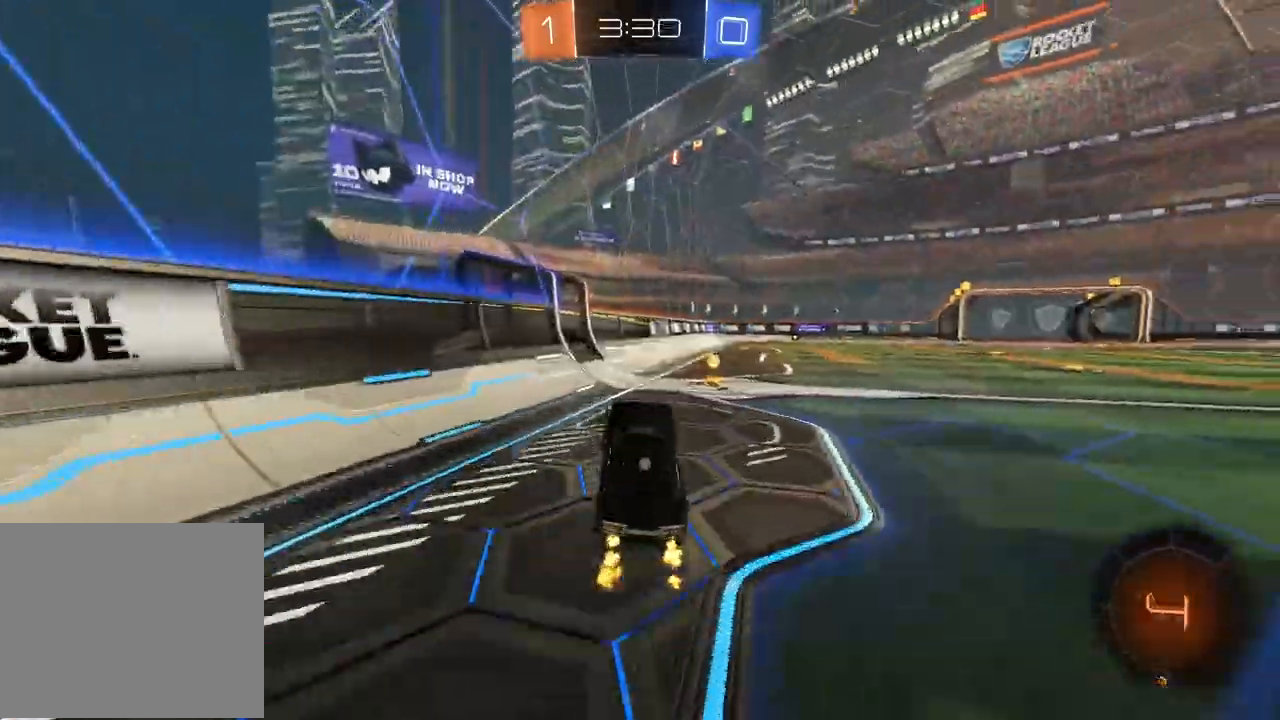
{"dt_ms": 500, "buttons": ["CIRCLE", "R2"], "left_stick": "right", "right_stick": "center", "events": [[83, "left_stick", "center"], [167, "left_stick", "right"], [183, "TRIANGLE", "down"], [350, "CIRCLE", "down"], [350, "TRIANGLE", "up"]]}
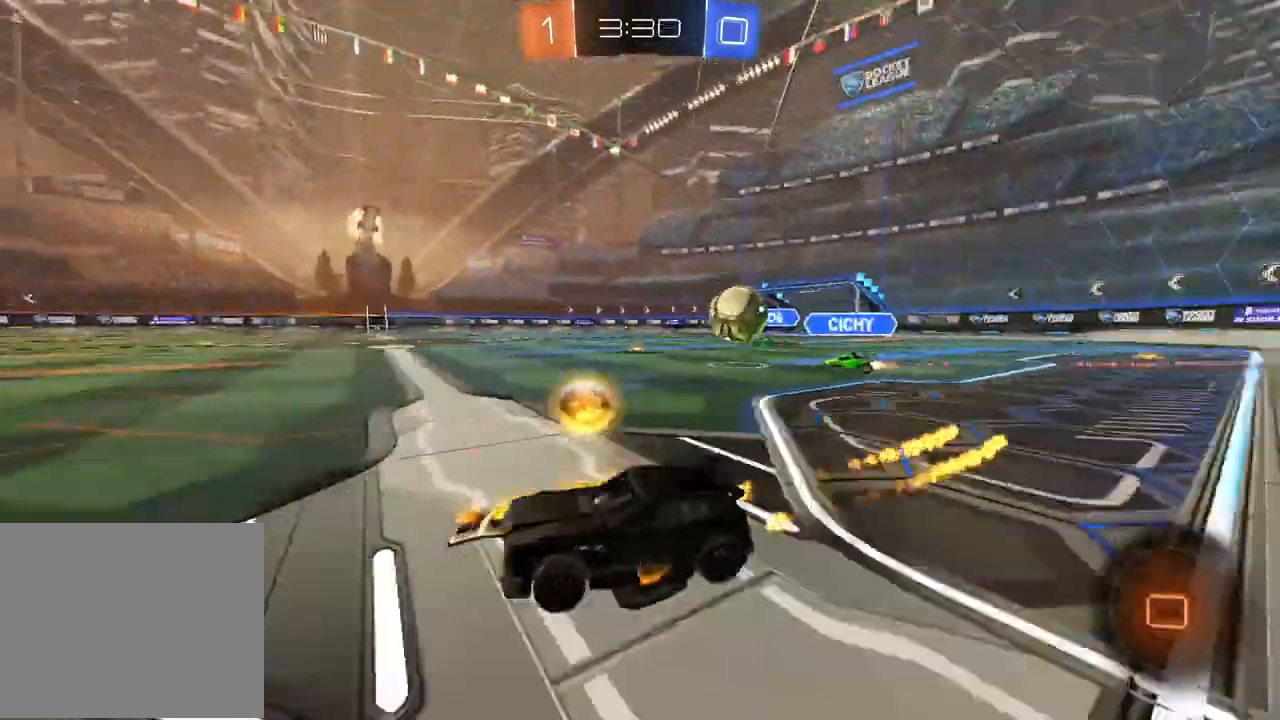
{"dt_ms": 500, "buttons": ["R2"], "left_stick": "center", "right_stick": "center", "events": [[133, "left_stick", "center"], [267, "CIRCLE", "up"]]}
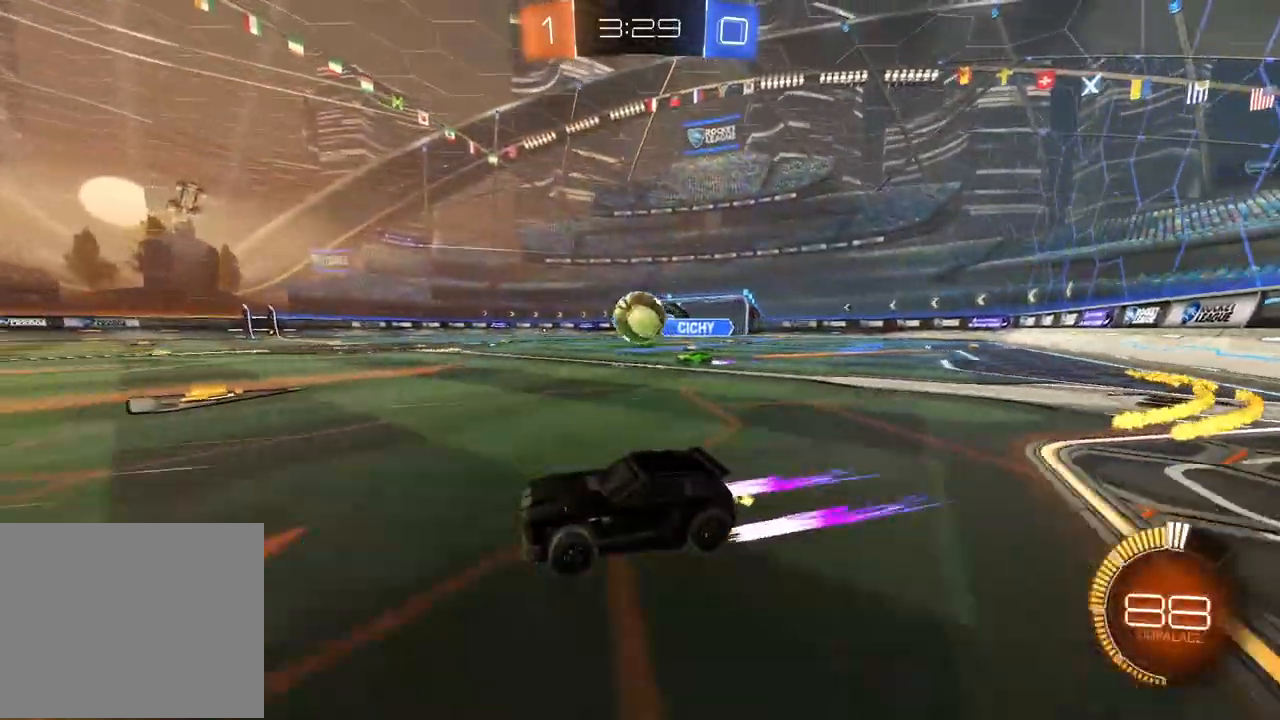
{"dt_ms": 500, "buttons": ["R2"], "left_stick": "center", "right_stick": "center", "events": [[133, "left_stick", "right"], [483, "left_stick", "center"]]}
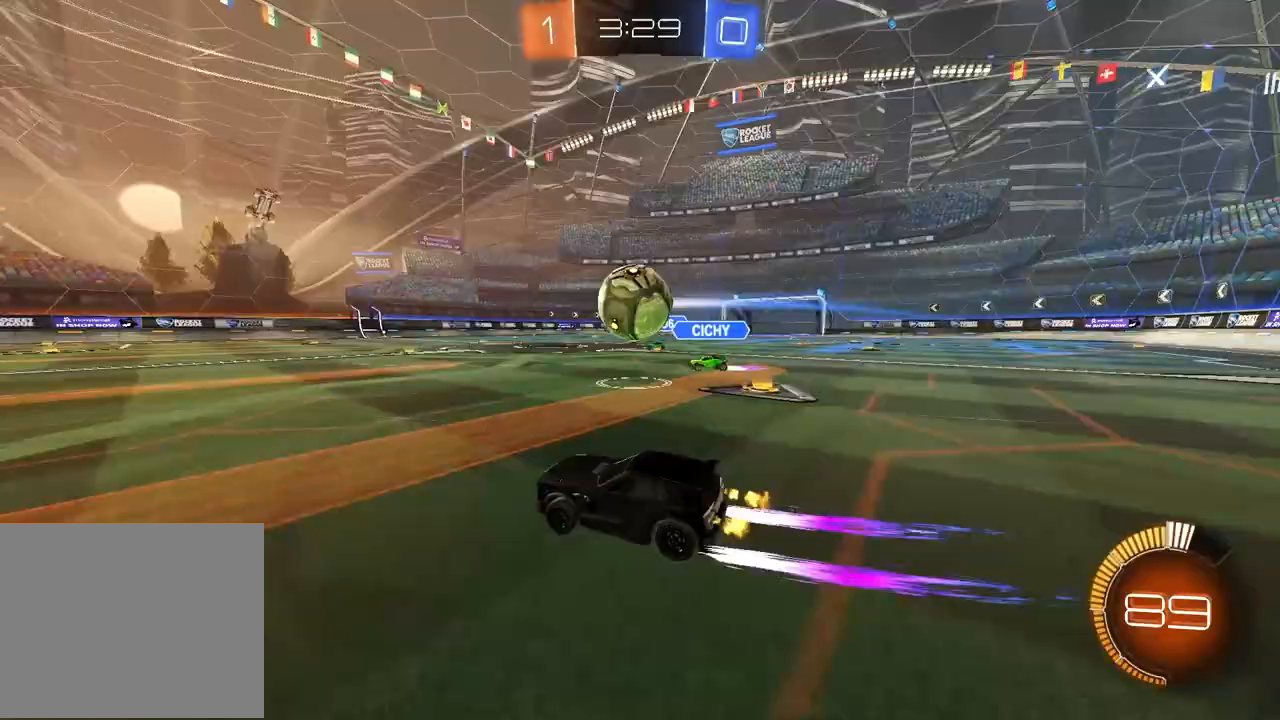
{"dt_ms": 500, "buttons": ["L2", "R2"], "left_stick": "up-right", "right_stick": "center", "events": [[17, "left_stick", "left"], [83, "CIRCLE", "down"], [83, "left_stick", "center"], [117, "CROSS", "down"], [167, "L2", "down"], [167, "left_stick", "up"], [183, "CROSS", "up"], [250, "left_stick", "up-right"], [300, "CROSS", "down"], [433, "CIRCLE", "up"], [433, "CROSS", "up"]]}
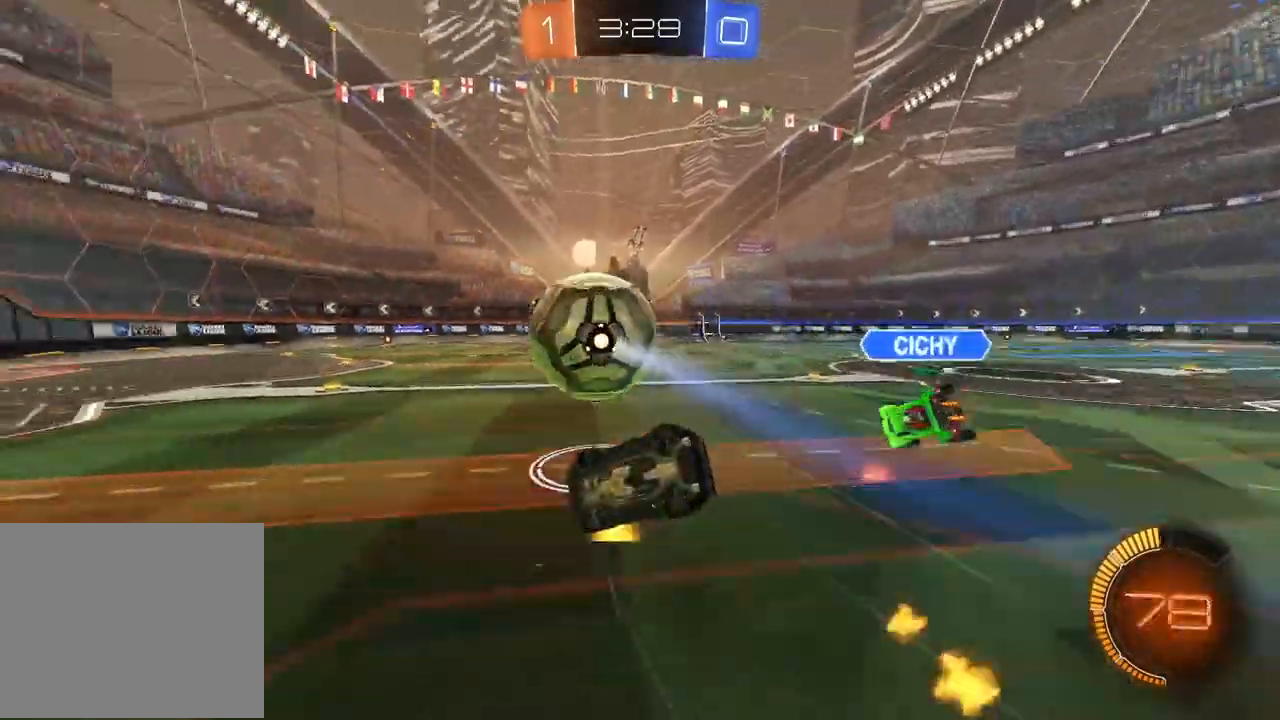
{"dt_ms": 500, "buttons": ["R2"], "left_stick": "center", "right_stick": "center", "events": [[67, "L2", "up"], [67, "left_stick", "right"], [383, "left_stick", "center"]]}
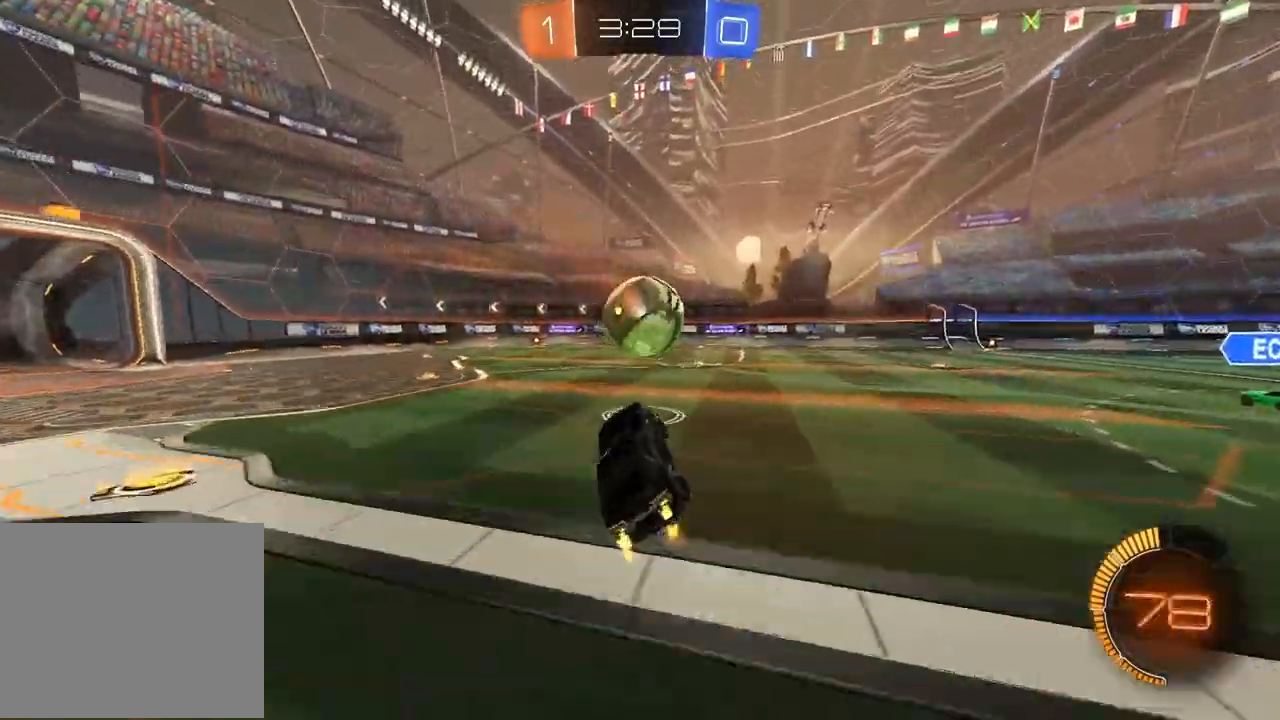
{"dt_ms": 1000, "buttons": ["R2"], "left_stick": "center", "right_stick": "center", "events": [[100, "left_stick", "down-left"], [183, "left_stick", "center"], [300, "CIRCLE", "down"], [383, "TRIANGLE", "down"], [450, "left_stick", "left"], [517, "left_stick", "center"], [550, "TRIANGLE", "up"], [733, "CIRCLE", "up"], [767, "TRIANGLE", "down"], [867, "TRIANGLE", "up"]]}
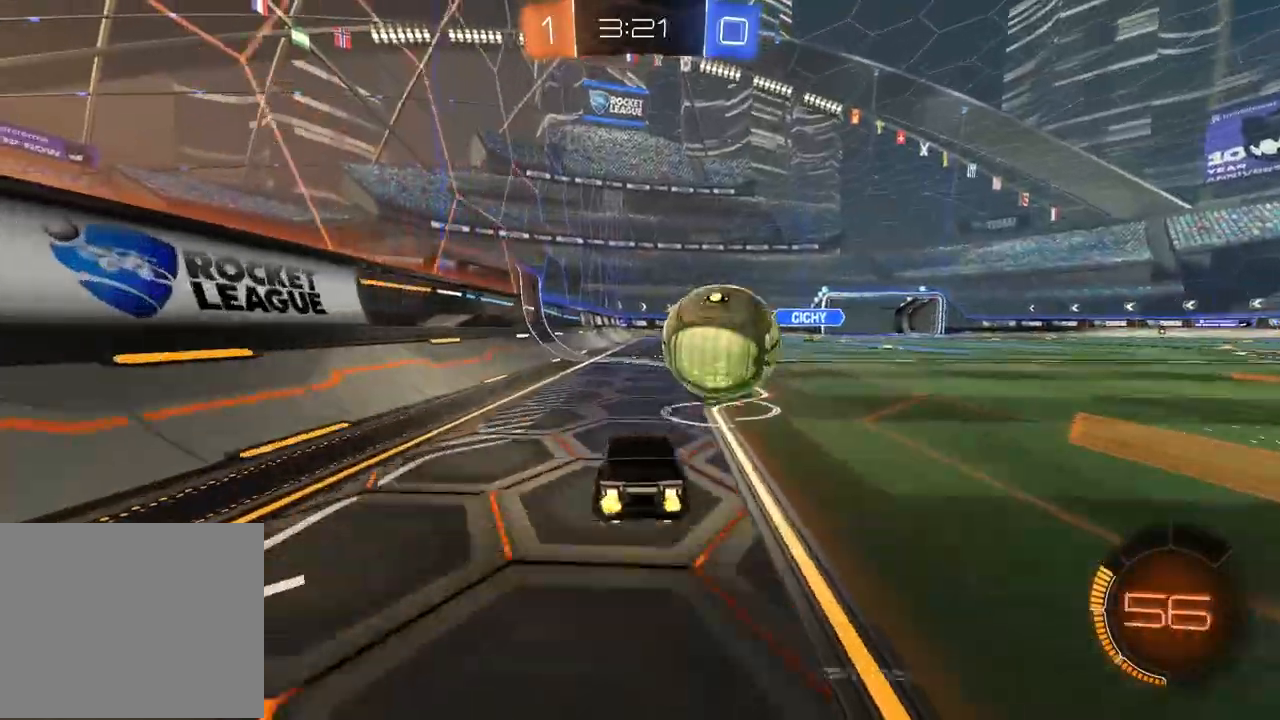
{"dt_ms": 500, "buttons": ["CROSS", "CIRCLE", "L2", "R2"], "left_stick": "down-right", "right_stick": "center", "events": [[50, "left_stick", "right"], [317, "CIRCLE", "down"], [350, "left_stick", "center"], [400, "left_stick", "down-left"], [450, "CROSS", "down"], [467, "L2", "down"], [500, "left_stick", "down-right"]]}
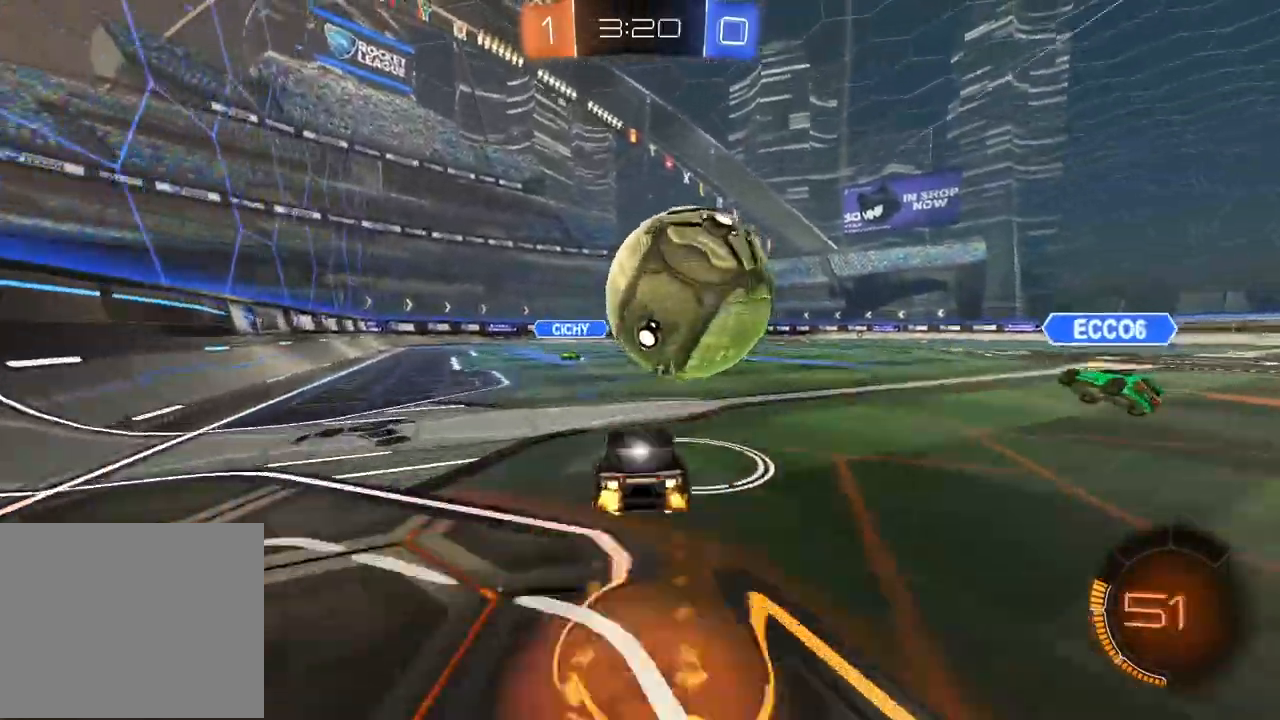
{"dt_ms": 500, "buttons": [], "left_stick": "right", "right_stick": "center", "events": [[50, "CROSS", "up"], [100, "CROSS", "down"], [200, "left_stick", "up-right"], [300, "CIRCLE", "up"], [300, "CROSS", "up"], [367, "L2", "up"], [400, "R2", "up"], [417, "left_stick", "right"]]}
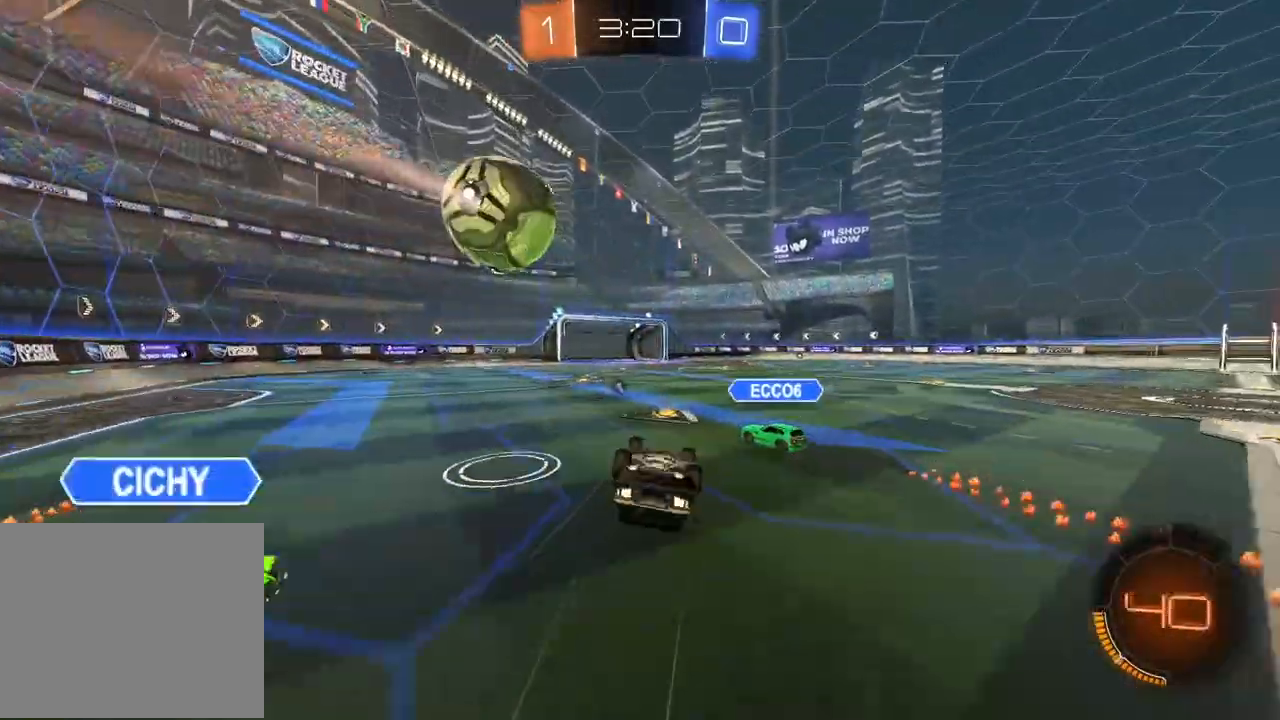
{"dt_ms": 500, "buttons": [], "left_stick": "center", "right_stick": "center", "events": [[133, "TRIANGLE", "down"], [233, "TRIANGLE", "up"], [450, "left_stick", "center"]]}
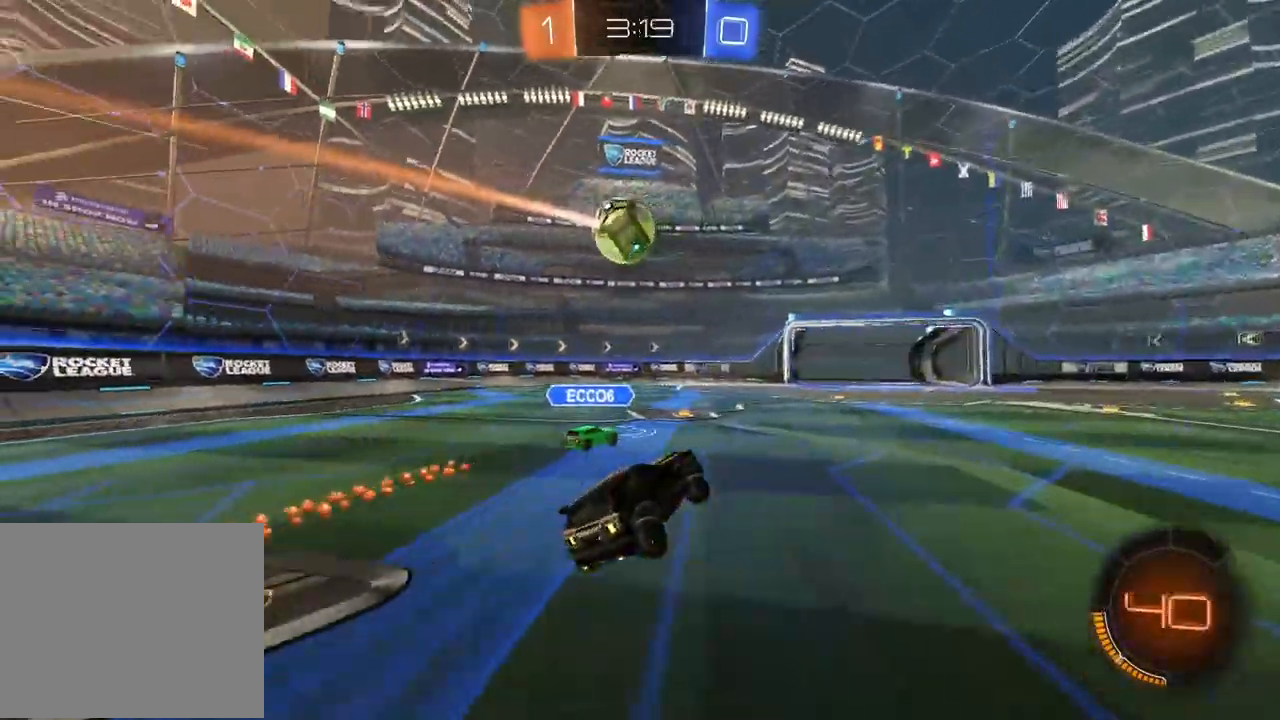
{"dt_ms": 500, "buttons": ["R2"], "left_stick": "center", "right_stick": "center", "events": [[83, "R2", "down"]]}
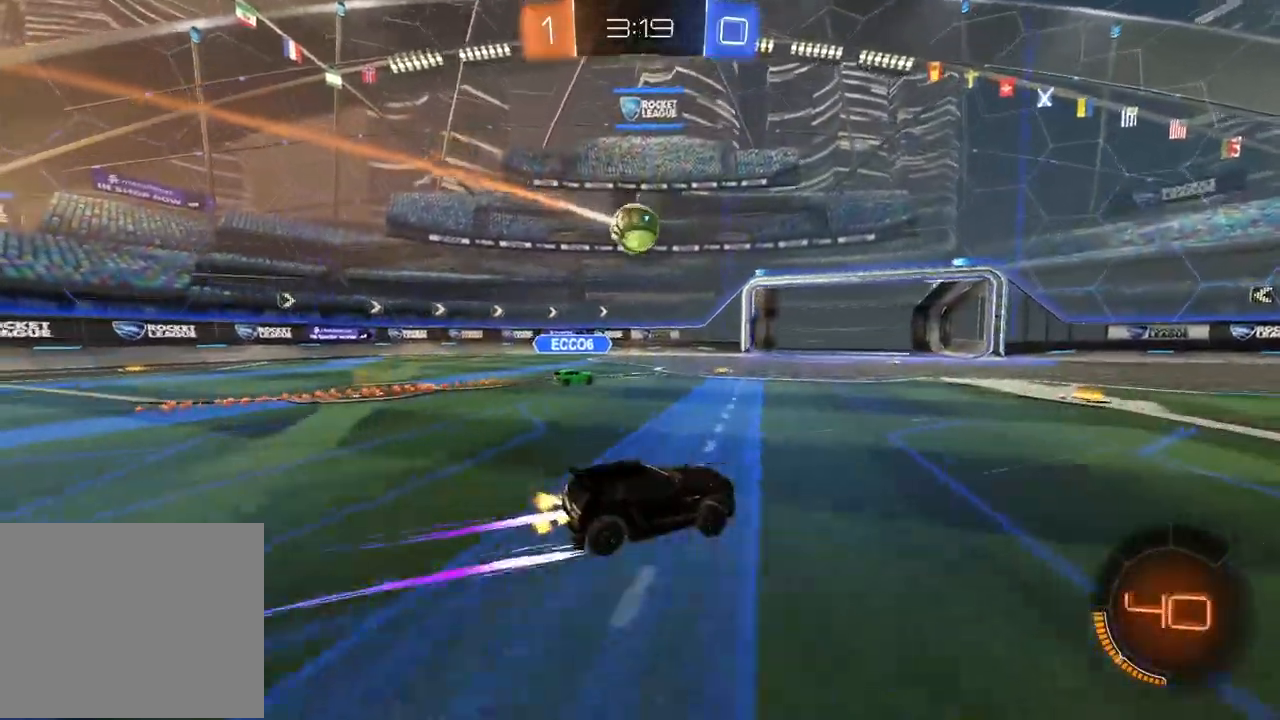
{"dt_ms": 500, "buttons": ["R2"], "left_stick": "center", "right_stick": "center", "events": []}
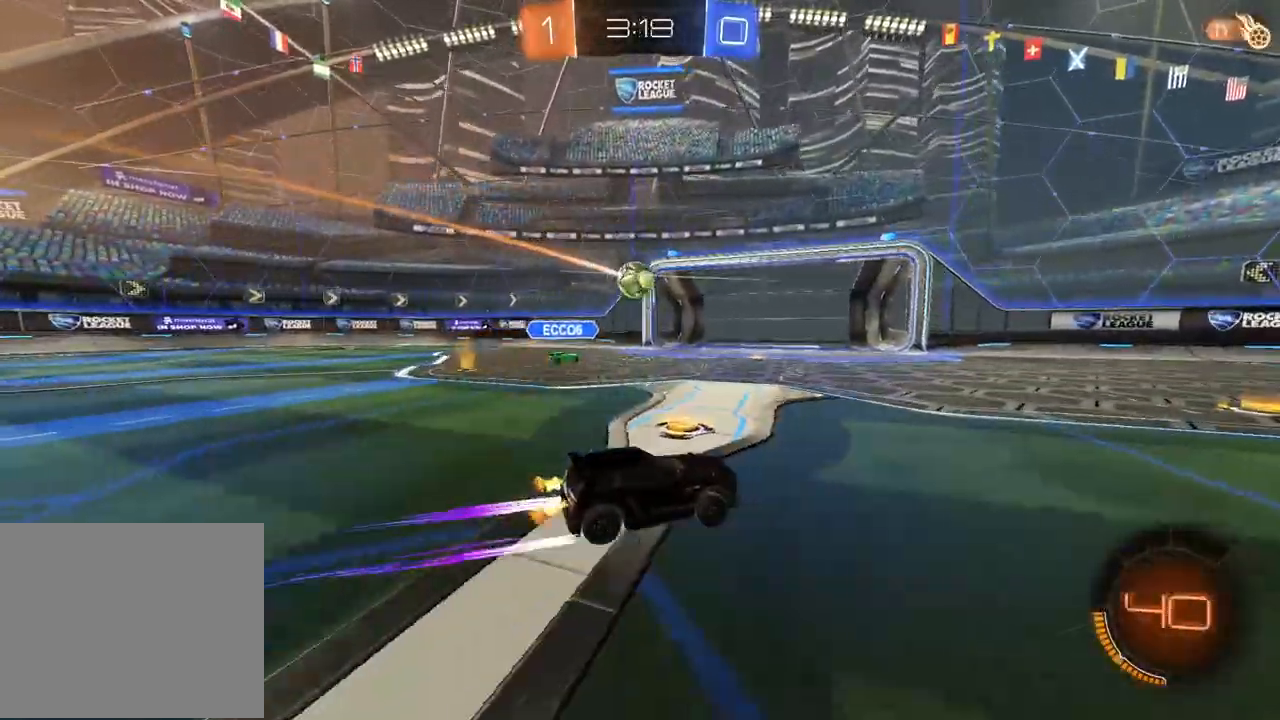
{"dt_ms": 500, "buttons": ["R2"], "left_stick": "right", "right_stick": "center", "events": [[300, "left_stick", "right"]]}
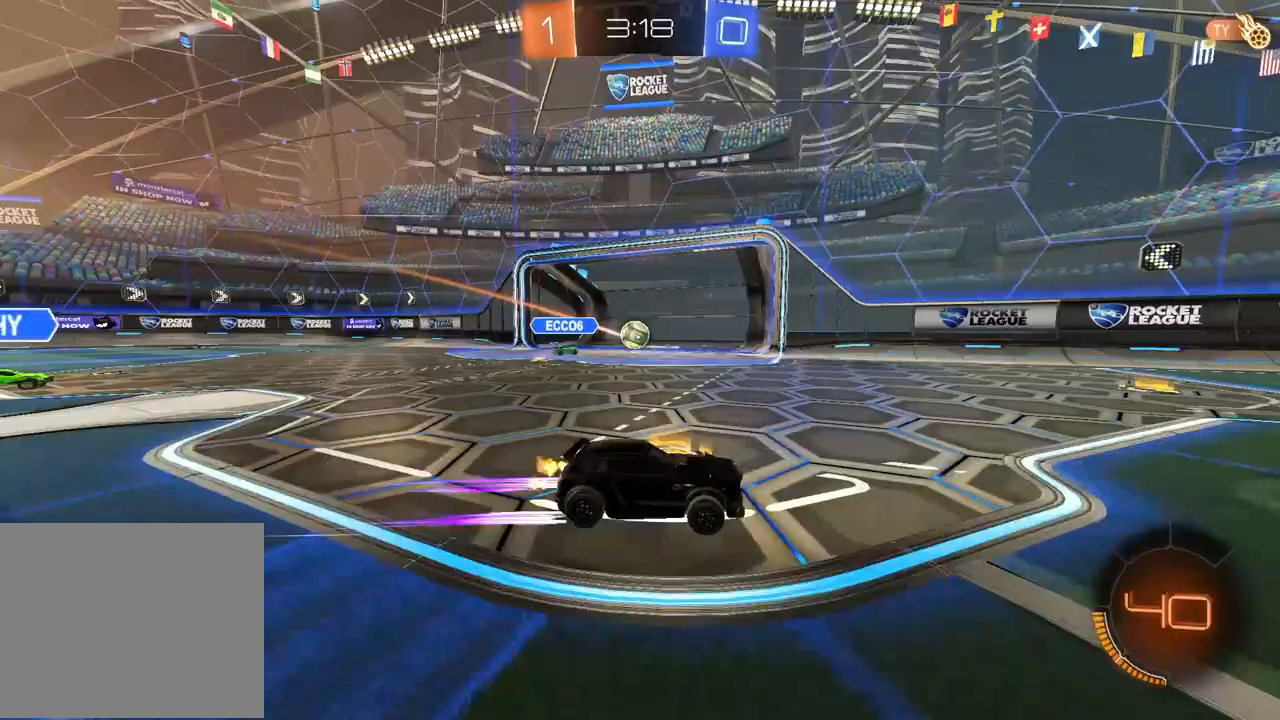
{"dt_ms": 500, "buttons": ["R2"], "left_stick": "center", "right_stick": "center", "events": [[267, "left_stick", "center"]]}
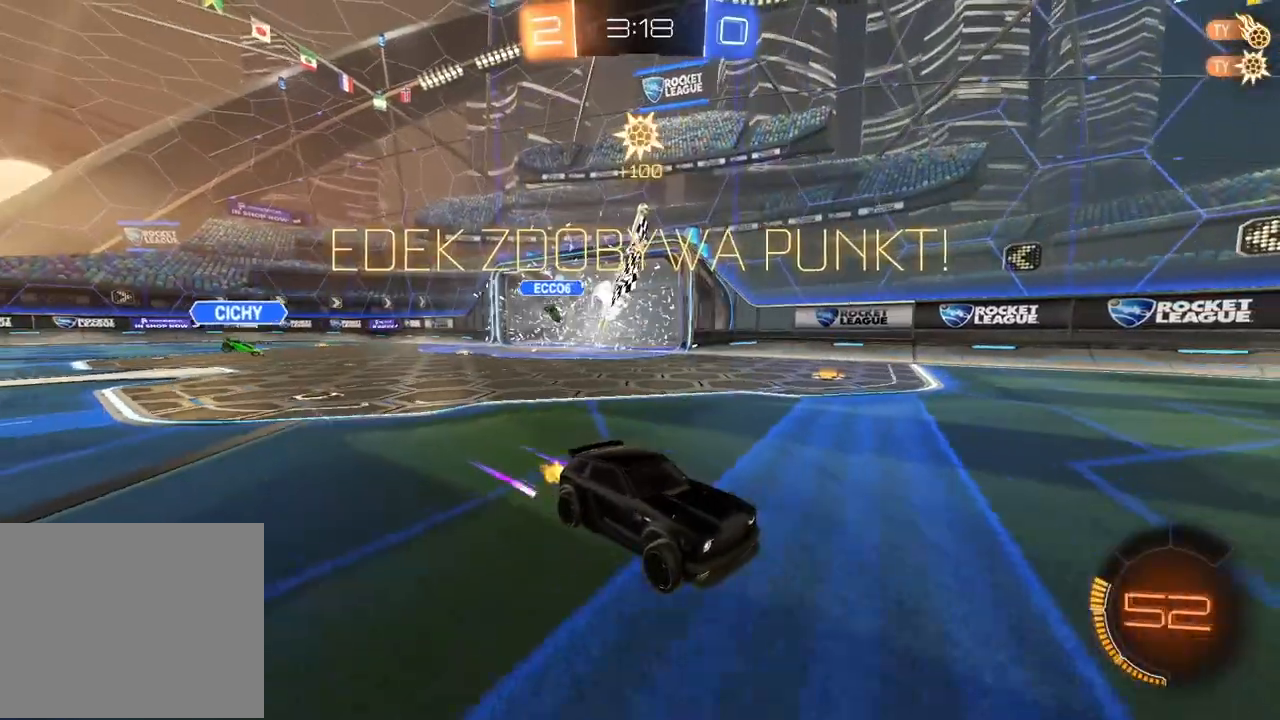
{"dt_ms": 500, "buttons": ["R2"], "left_stick": "center", "right_stick": "center", "events": [[300, "left_stick", "right"], [433, "left_stick", "center"]]}
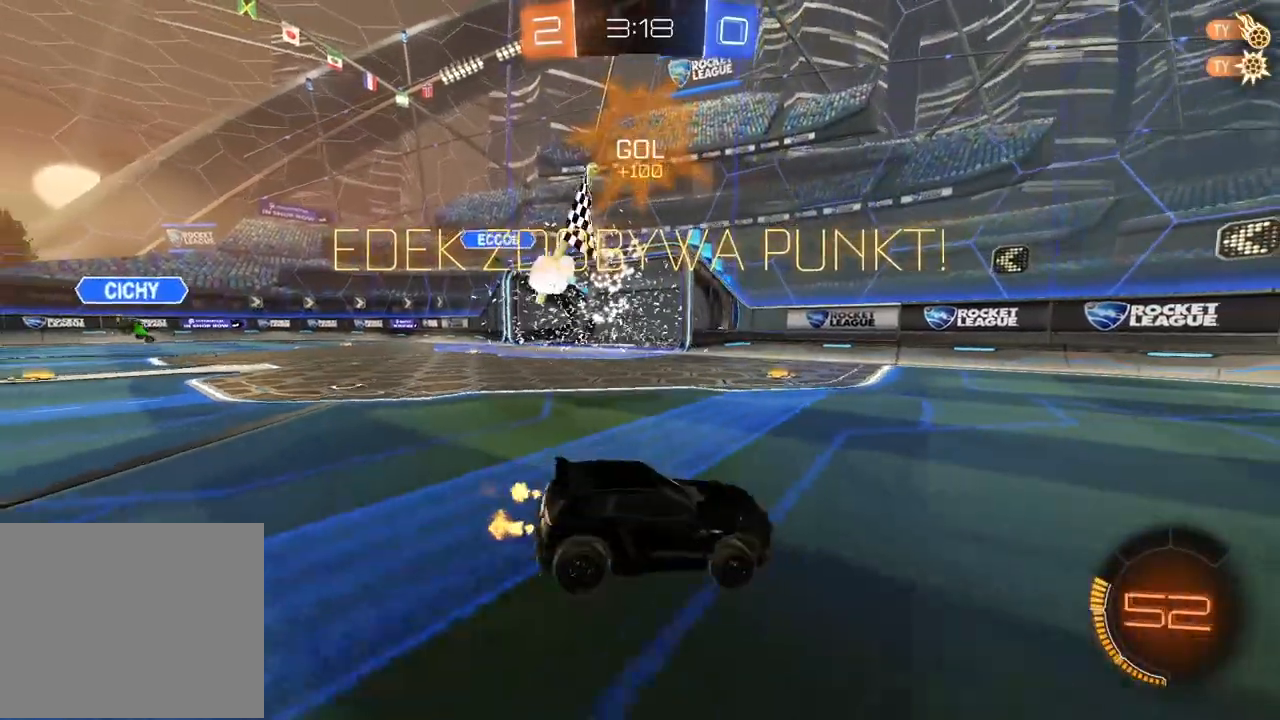
{"dt_ms": 500, "buttons": ["CIRCLE", "R2"], "left_stick": "left", "right_stick": "center", "events": [[283, "left_stick", "left"], [400, "CIRCLE", "down"]]}
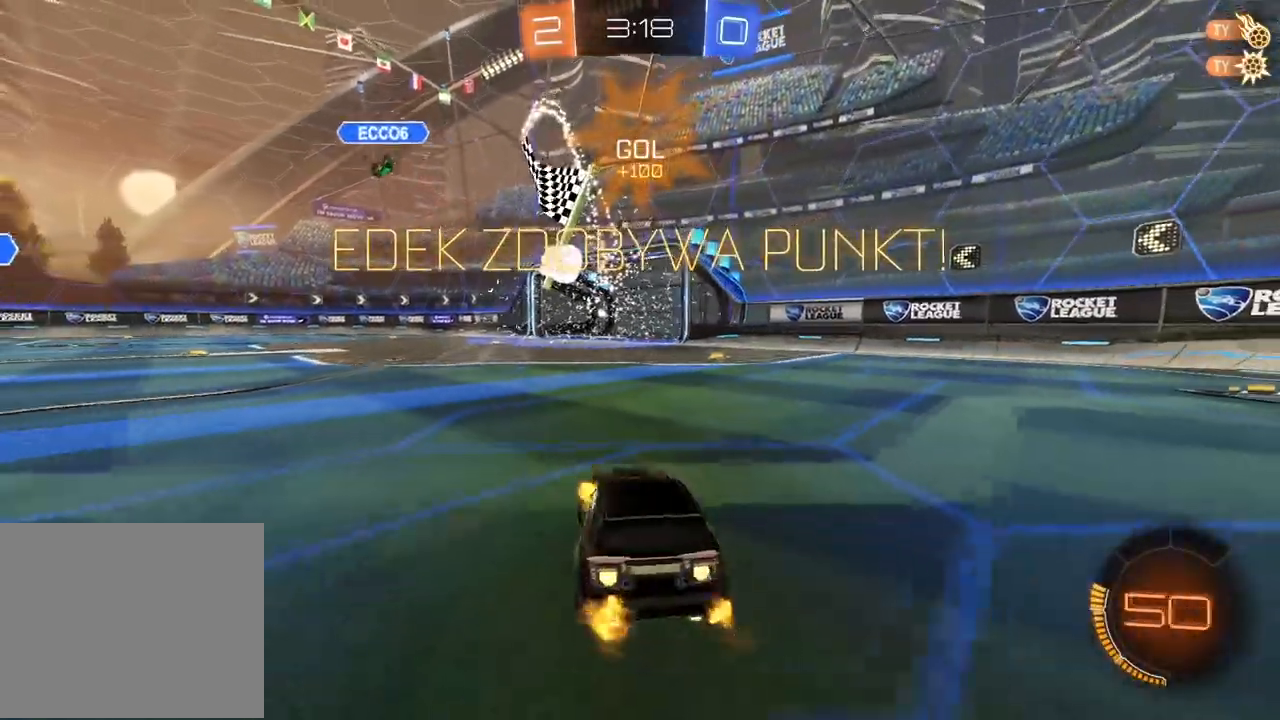
{"dt_ms": 500, "buttons": ["CIRCLE", "R2"], "left_stick": "left", "right_stick": "center", "events": [[33, "TRIANGLE", "down"], [183, "TRIANGLE", "up"]]}
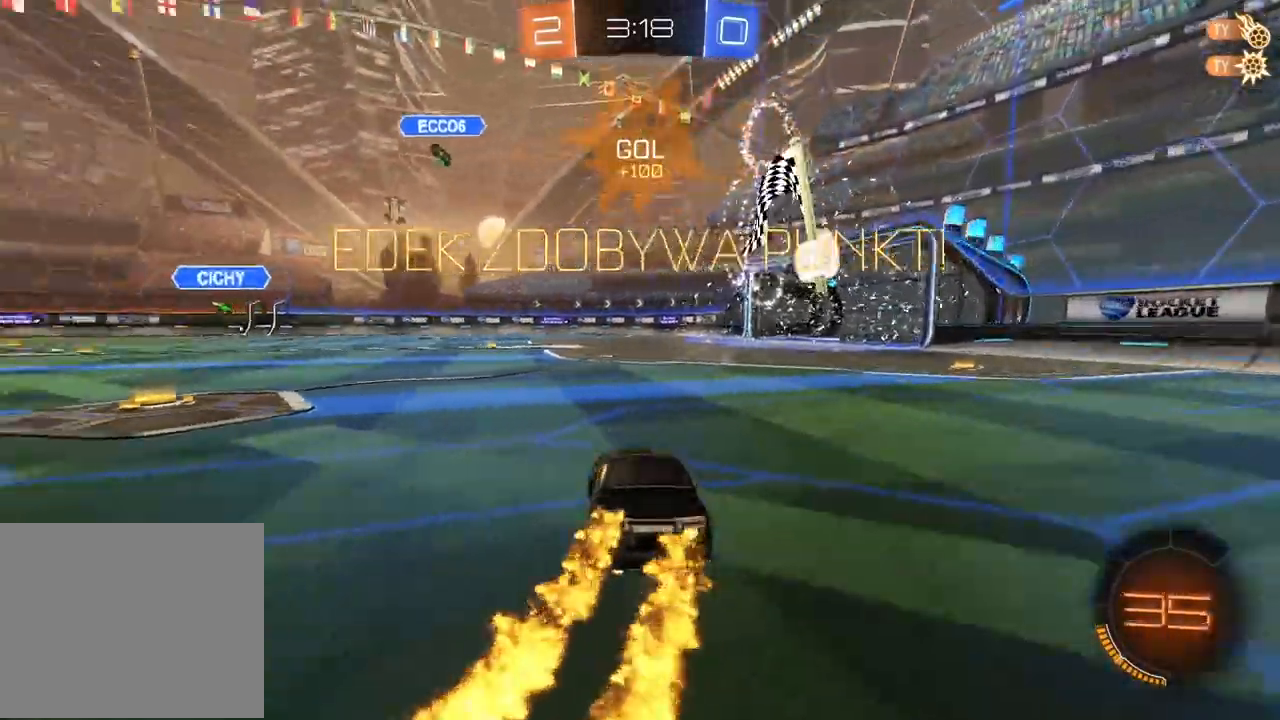
{"dt_ms": 500, "buttons": ["CIRCLE", "R2"], "left_stick": "left", "right_stick": "center", "events": [[283, "left_stick", "center"], [467, "left_stick", "left"]]}
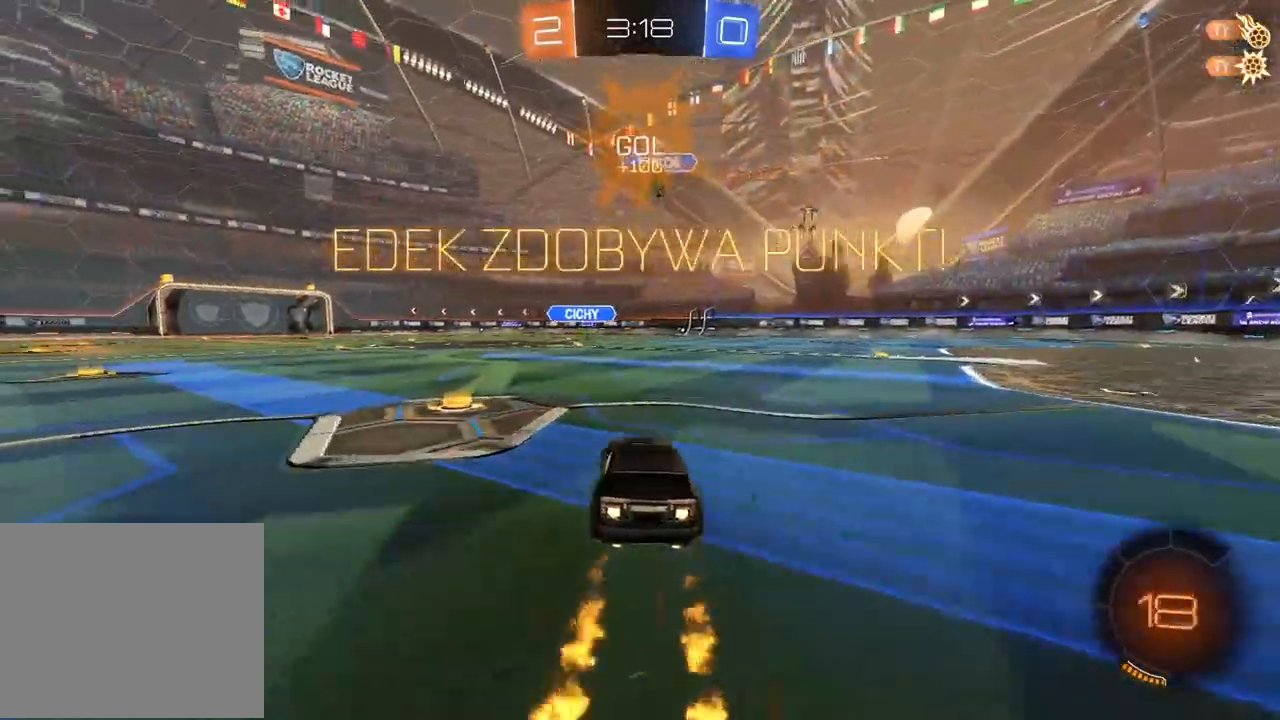
{"dt_ms": 500, "buttons": ["R2"], "left_stick": "up", "right_stick": "center", "events": [[83, "left_stick", "up"], [150, "CROSS", "down"], [233, "CROSS", "up"], [250, "CIRCLE", "up"], [267, "CIRCLE", "down"], [317, "CROSS", "down"], [417, "CROSS", "up"], [467, "CIRCLE", "up"]]}
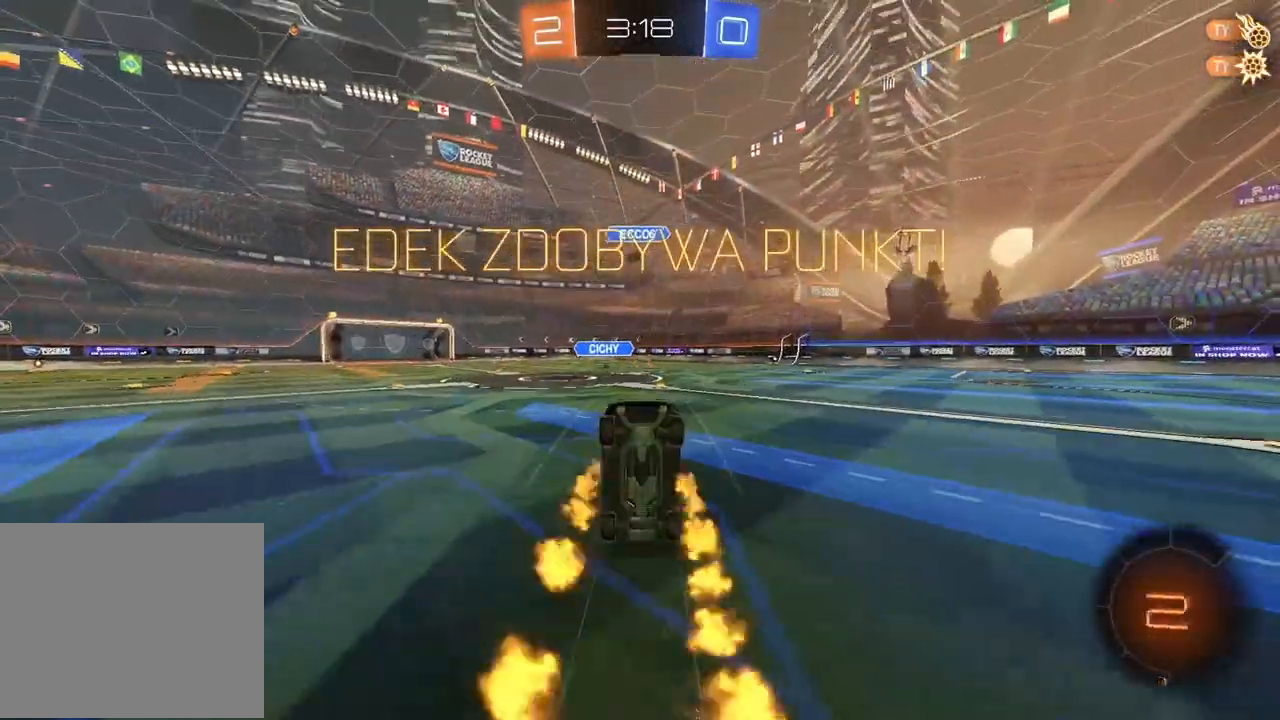
{"dt_ms": 500, "buttons": ["SELECT"], "left_stick": "center", "right_stick": "center", "events": [[67, "left_stick", "center"], [100, "R2", "up"], [400, "SELECT", "down"]]}
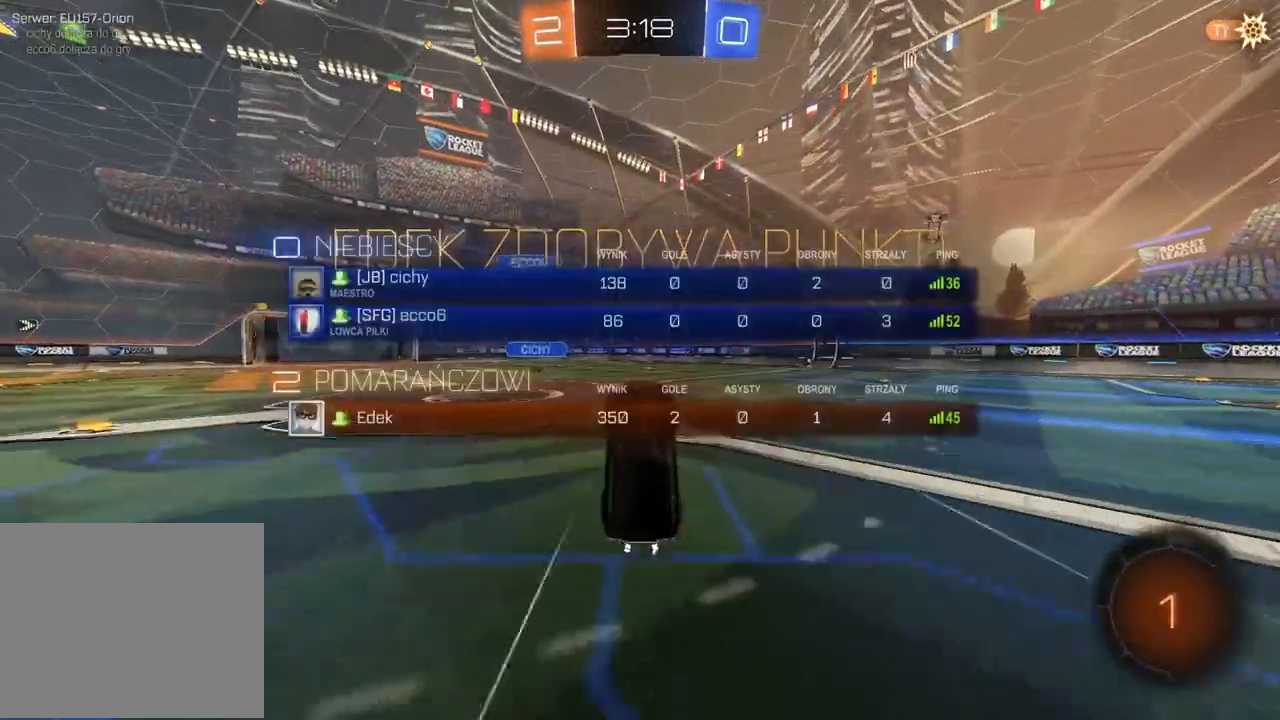
{"dt_ms": 500, "buttons": ["CROSS"], "left_stick": "center", "right_stick": "center", "events": [[17, "SELECT", "up"], [117, "CROSS", "down"], [217, "CROSS", "up"], [300, "CROSS", "down"], [400, "CROSS", "up"], [467, "CROSS", "down"]]}
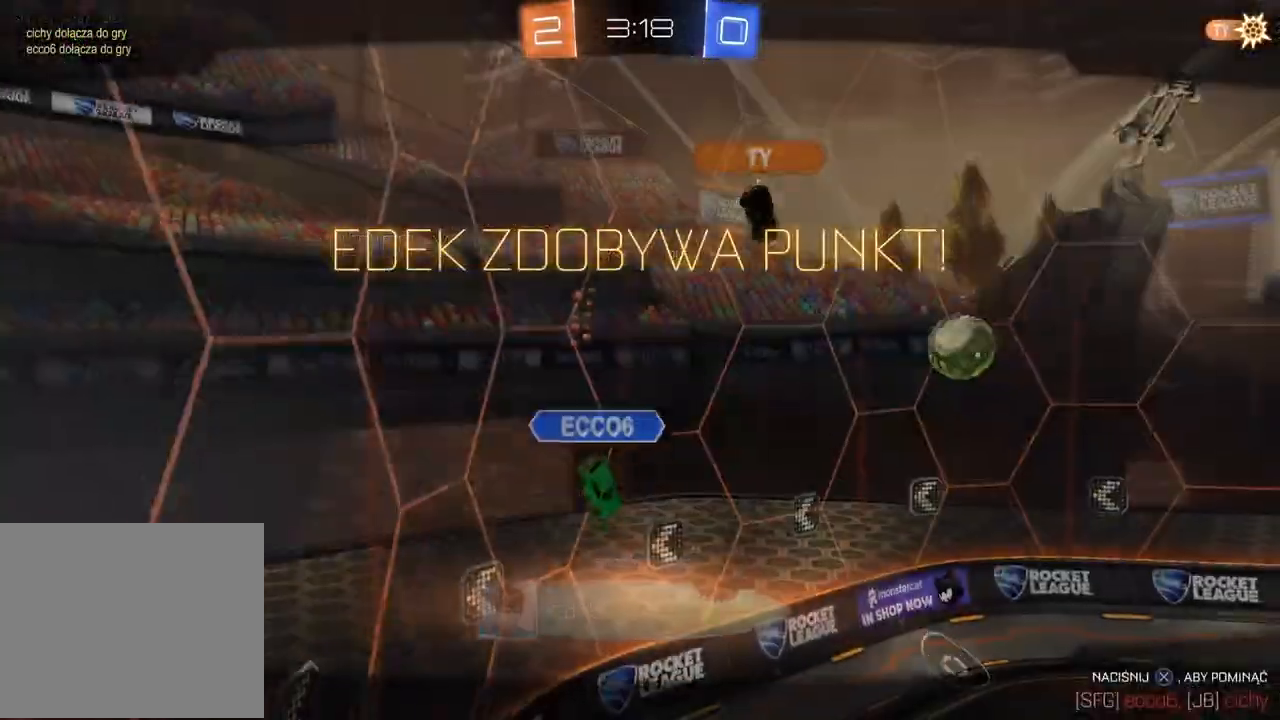
{"dt_ms": 500, "buttons": [], "left_stick": "center", "right_stick": "center", "events": [[50, "CROSS", "up"], [117, "CROSS", "down"], [233, "CROSS", "up"], [300, "CROSS", "down"], [433, "CROSS", "up"]]}
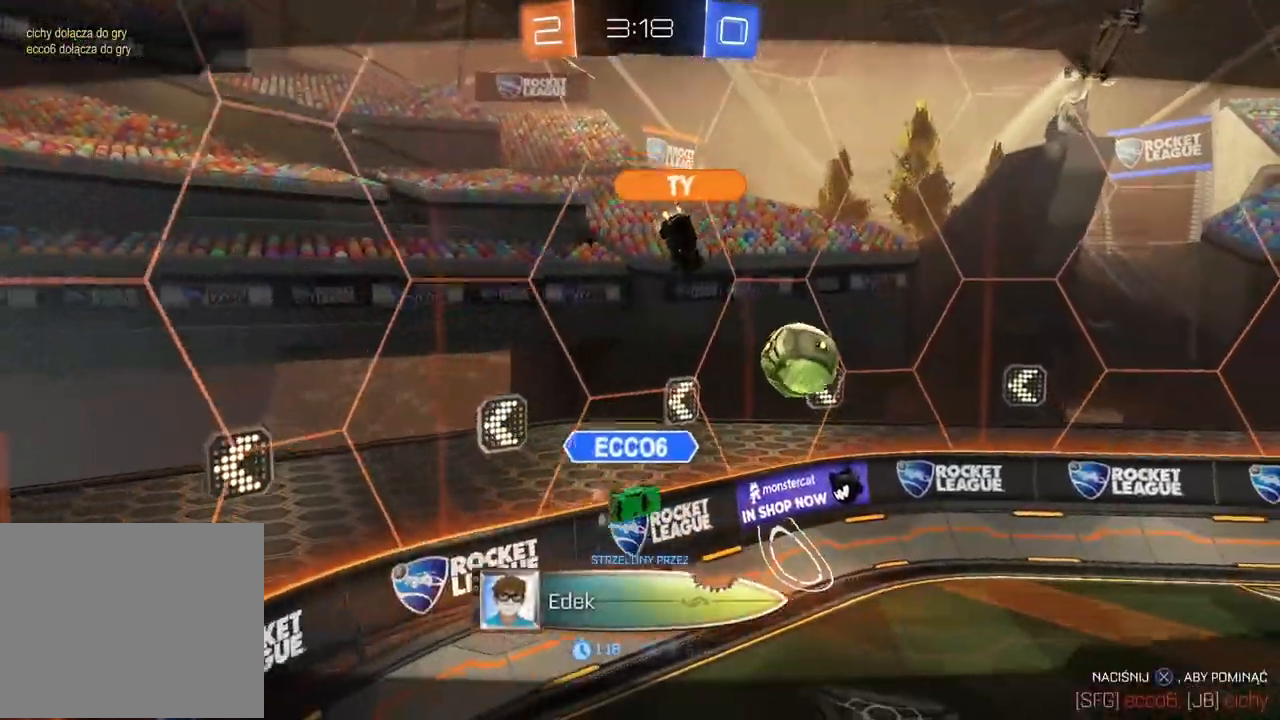
{"dt_ms": 500, "buttons": ["CROSS"], "left_stick": "center", "right_stick": "center", "events": [[17, "CROSS", "down"], [133, "CROSS", "up"], [467, "CROSS", "down"]]}
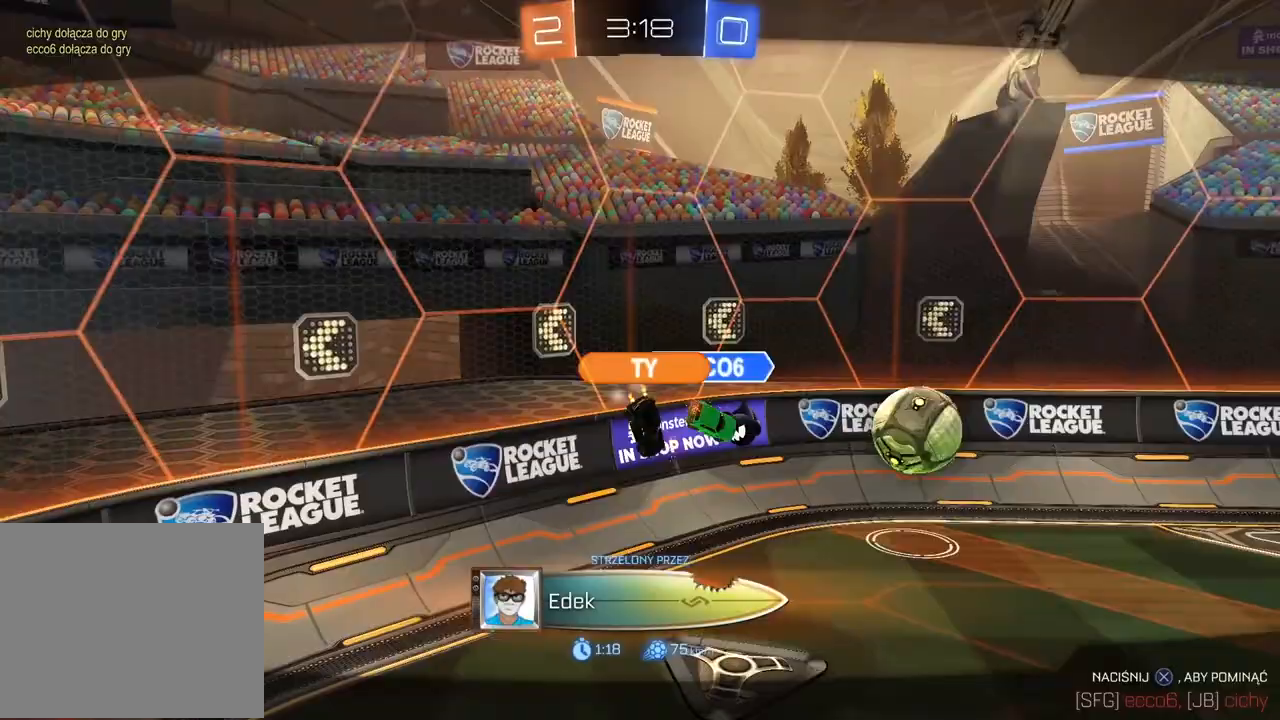
{"dt_ms": 500, "buttons": ["CROSS"], "left_stick": "center", "right_stick": "center", "events": [[100, "CROSS", "up"], [217, "CROSS", "down"], [333, "CROSS", "up"], [450, "CROSS", "down"]]}
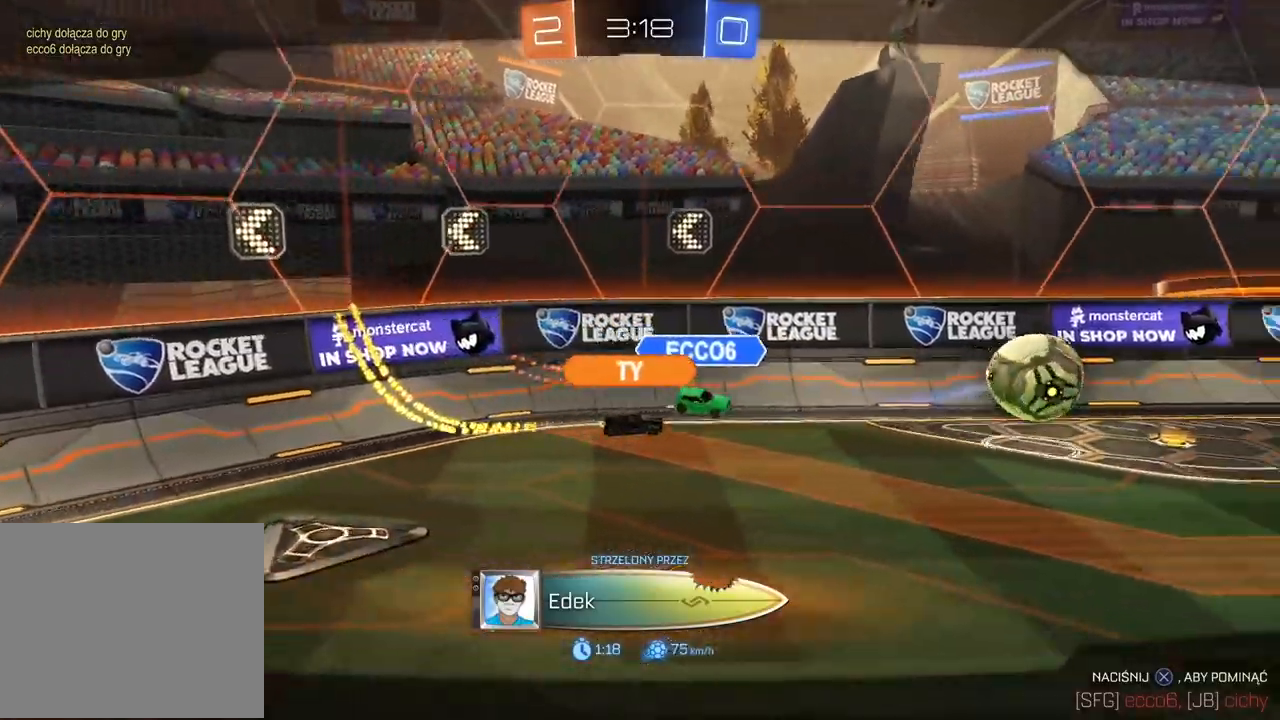
{"dt_ms": 500, "buttons": [], "left_stick": "center", "right_stick": "center", "events": [[67, "CROSS", "up"]]}
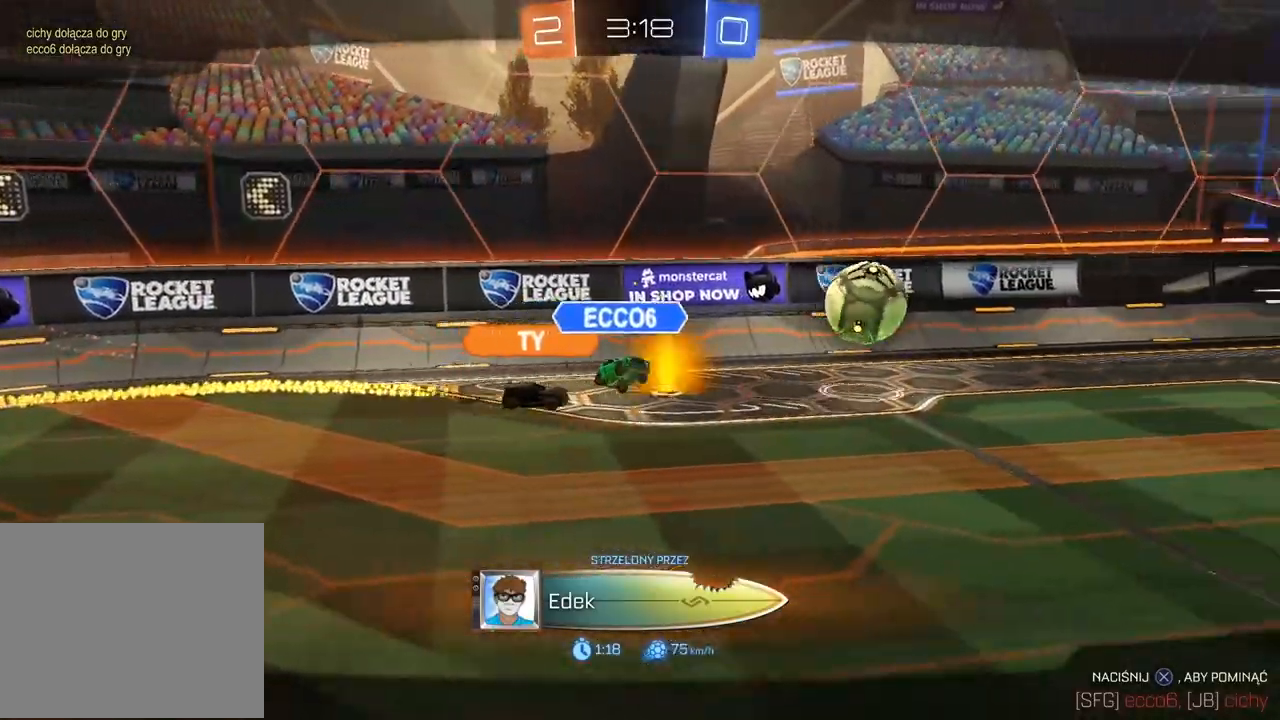
{"dt_ms": 500, "buttons": ["SELECT"], "left_stick": "center", "right_stick": "center", "events": [[200, "SELECT", "down"]]}
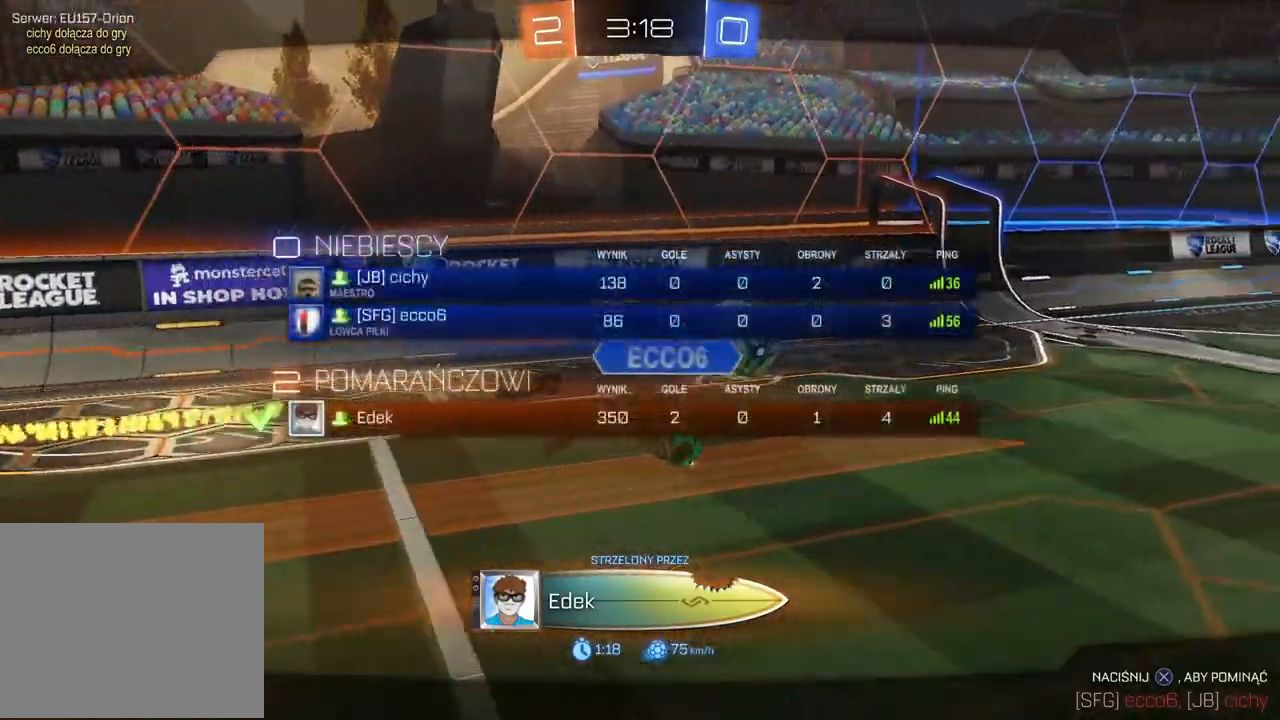
{"dt_ms": 500, "buttons": ["CROSS"], "left_stick": "center", "right_stick": "center", "events": [[183, "SELECT", "up"], [450, "CROSS", "down"]]}
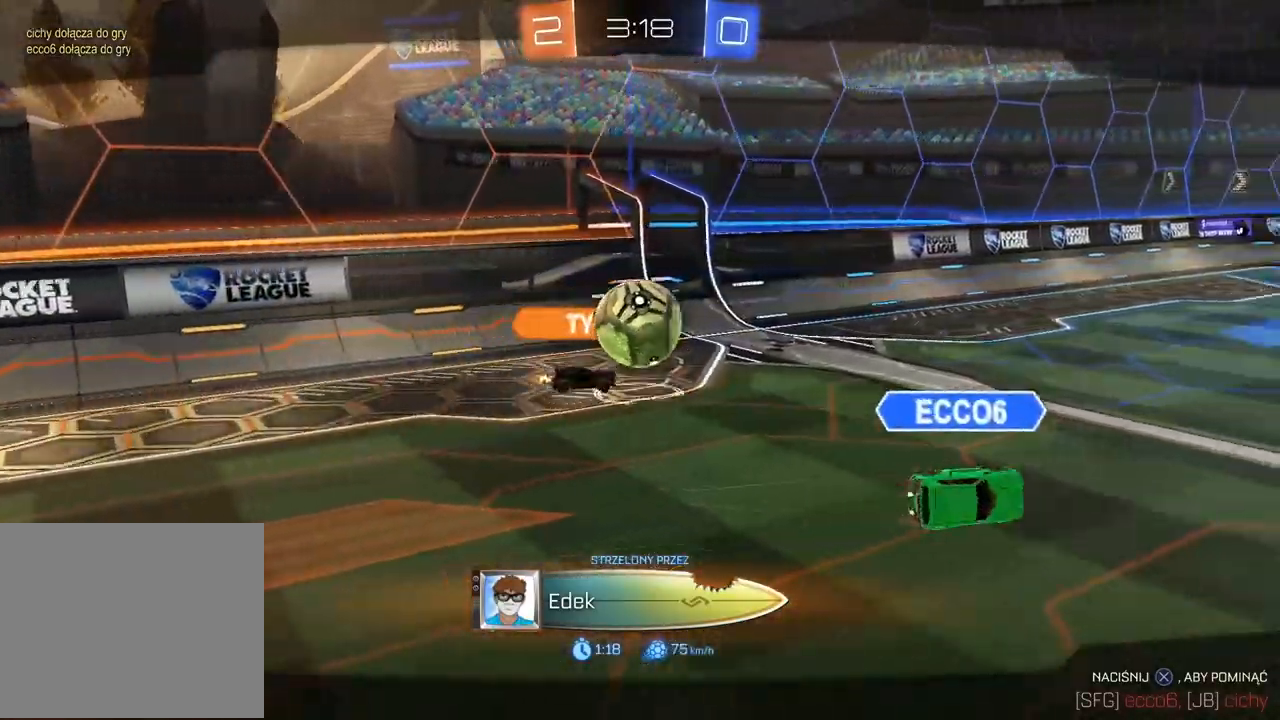
{"dt_ms": 500, "buttons": [], "left_stick": "center", "right_stick": "center", "events": [[83, "CROSS", "up"]]}